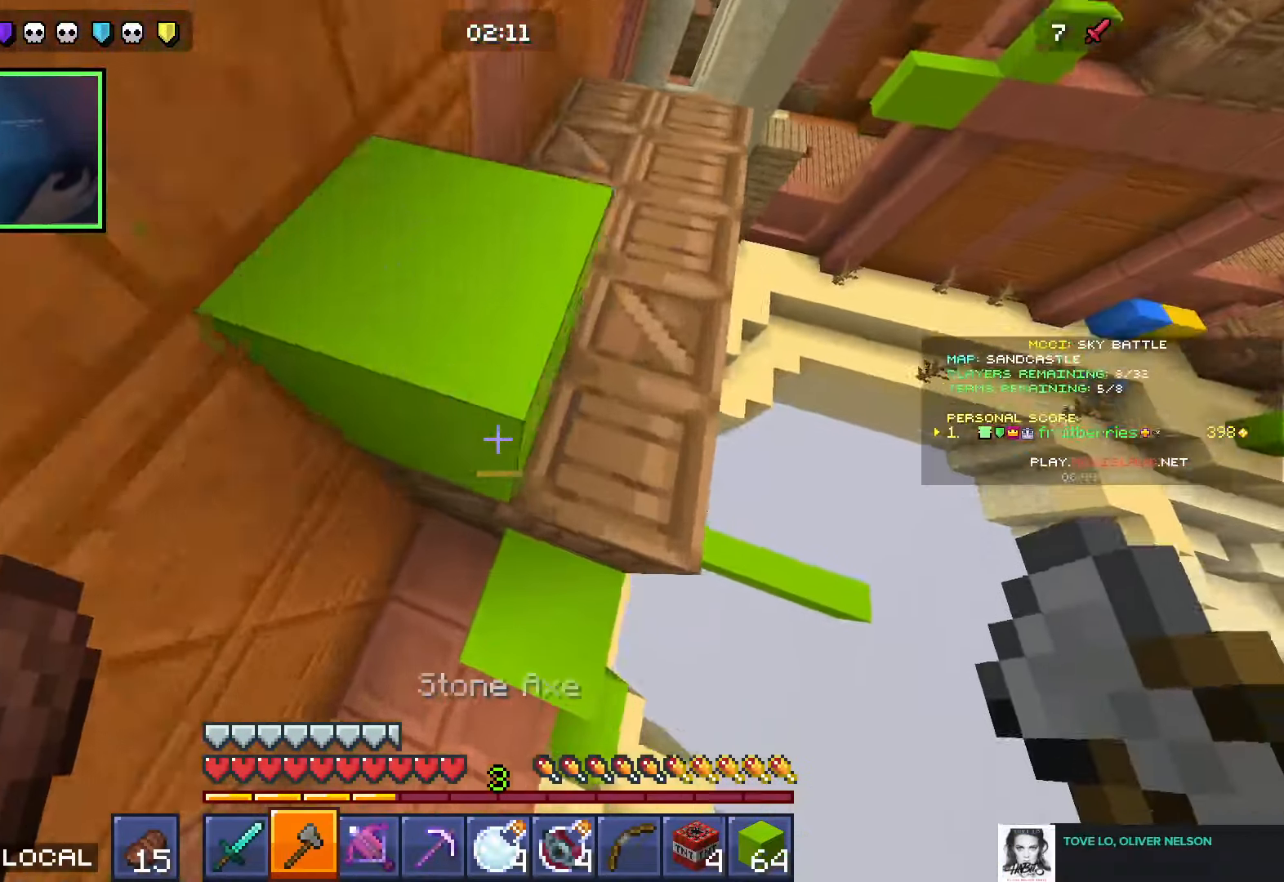
Gameplay with keyboard; each line is a JSON object with the keys held at the frame after it. "events" lists presses ("down") and releases ("up") of "a", "ctrl", "d", "e", "q", "s", "shift", "space" and "w" between this image and that frame as [ms after this image, input, new state], when the widget could be followed in between. No other keys are recorded. Mouse input is not recorded.
{"keys": ["w"], "events": [[33, "space", "up"], [66, "w", "up"], [166, "w", "down"], [250, "d", "up"], [266, "space", "down"], [283, "a", "down"], [283, "space", "up"], [383, "a", "up"]]}
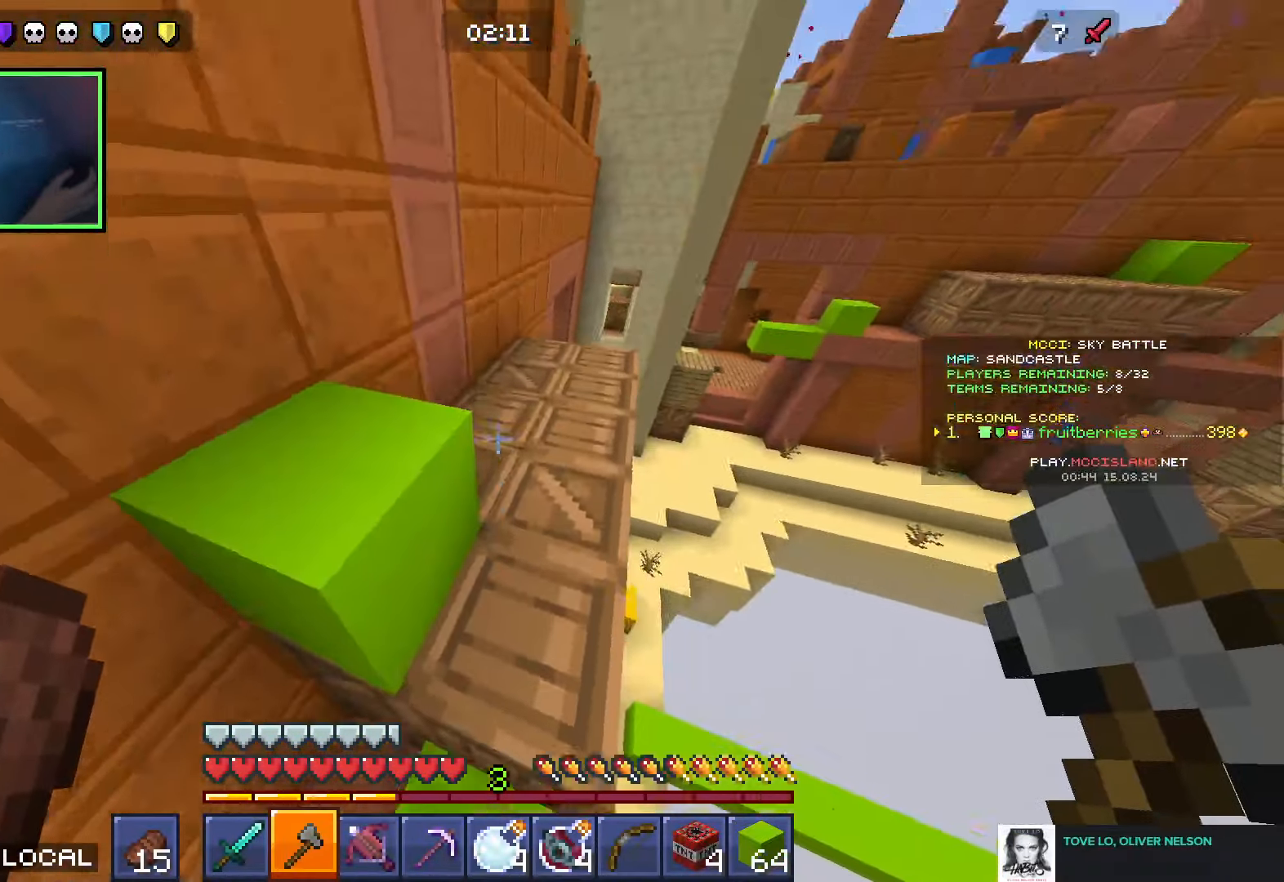
{"keys": ["q", "w"], "events": [[33, "e", "down"], [100, "e", "up"], [166, "e", "down"], [266, "e", "up"], [350, "space", "down"], [433, "q", "down"], [500, "space", "up"]]}
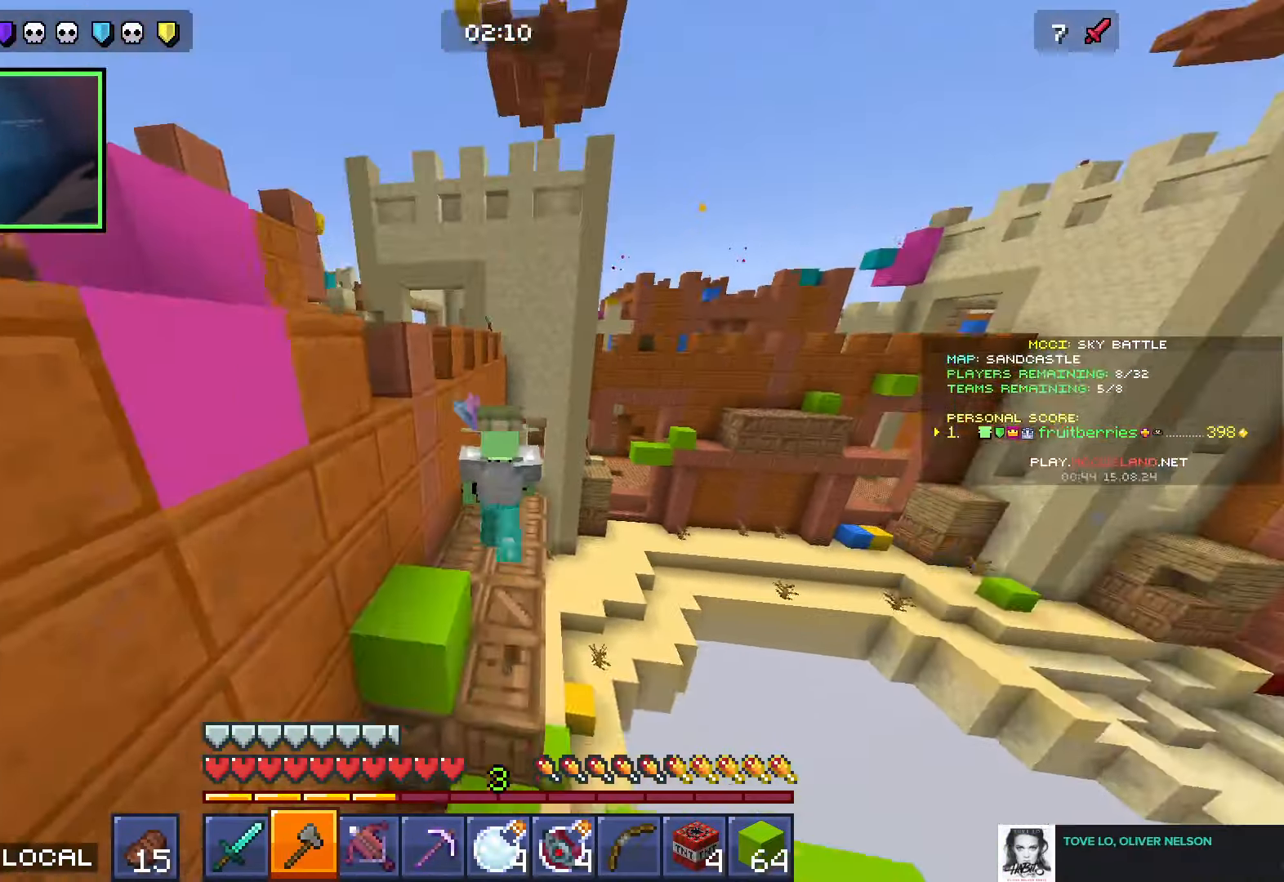
{"keys": ["w"], "events": [[16, "q", "up"], [83, "q", "down"], [150, "q", "up"], [233, "q", "down"], [366, "q", "up"]]}
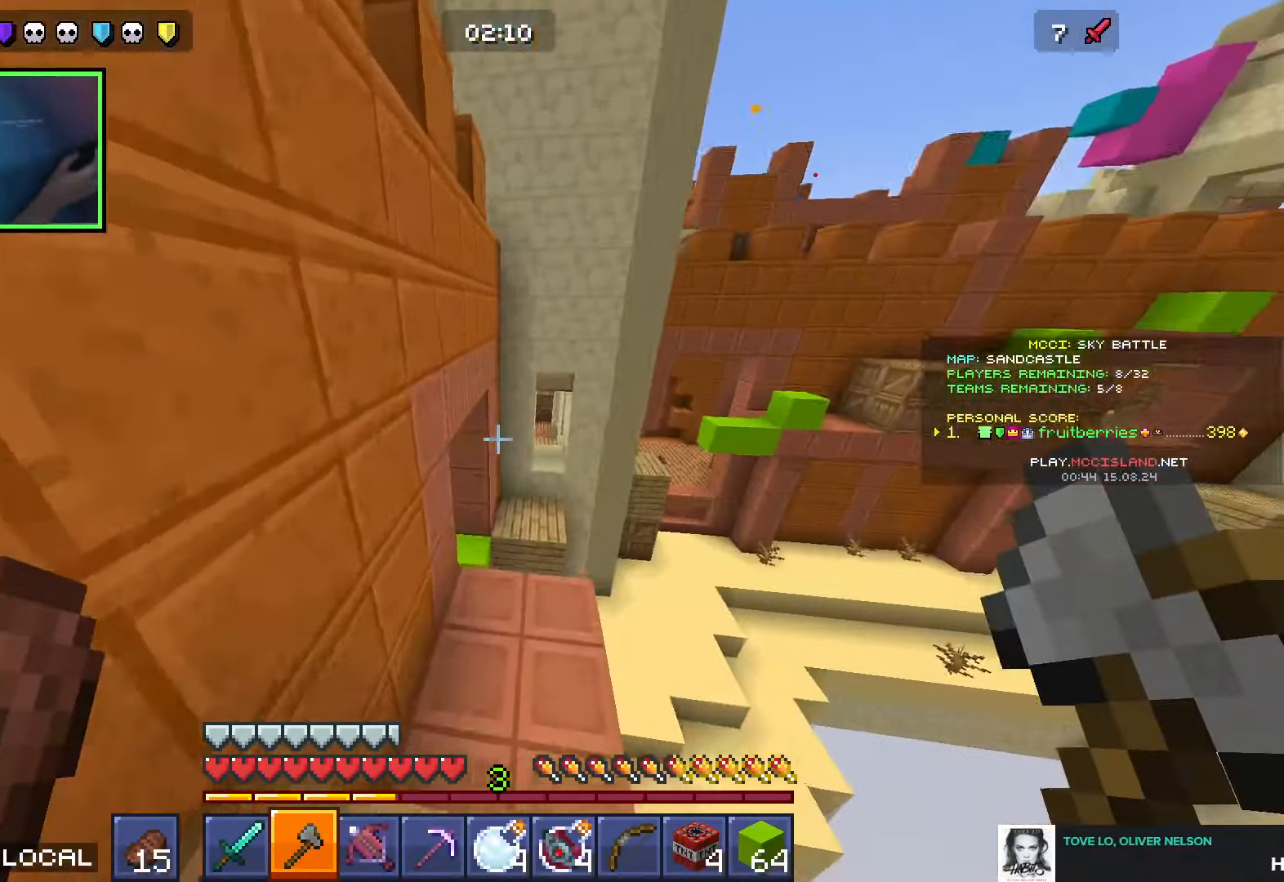
{"keys": ["w"], "events": []}
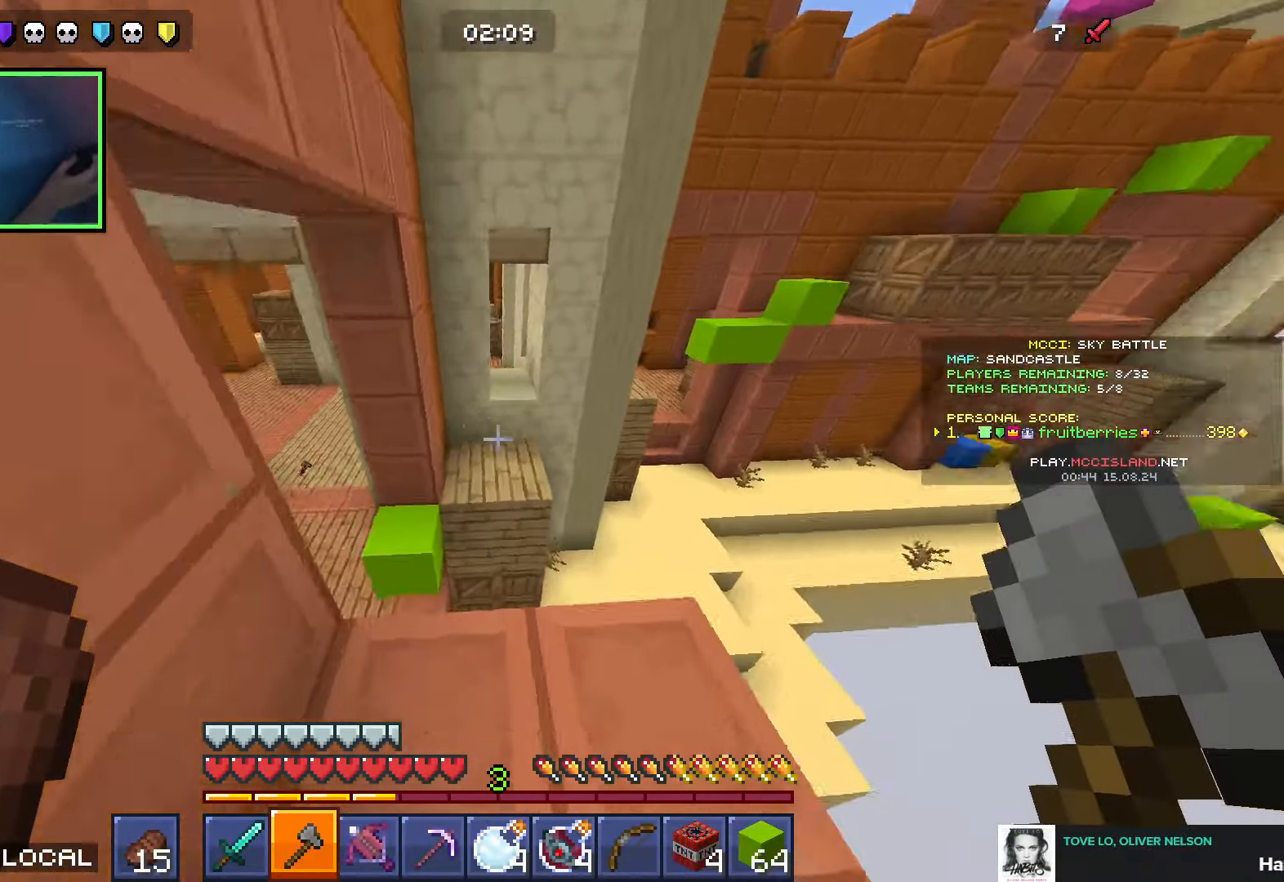
{"keys": ["w"], "events": [[83, "space", "down"], [316, "space", "up"]]}
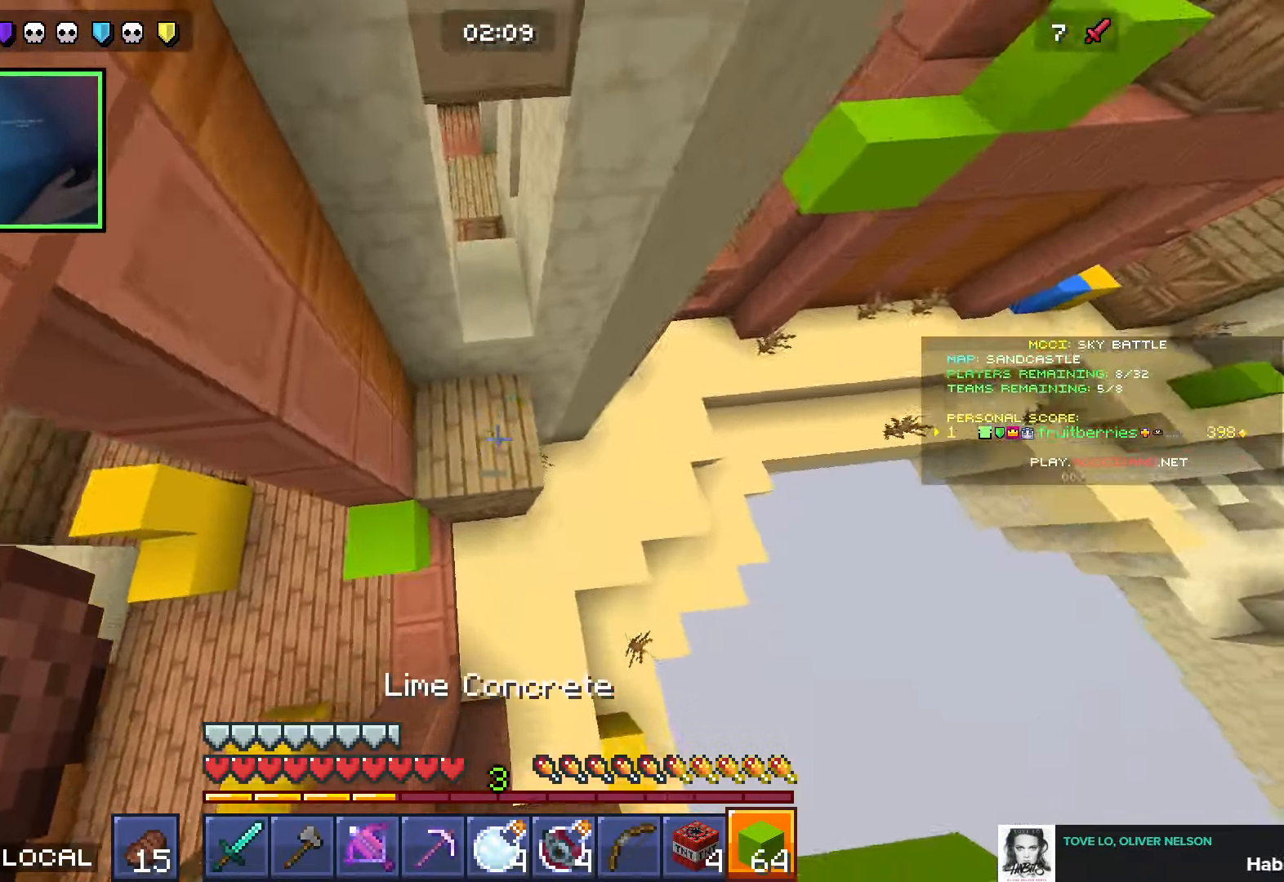
{"keys": ["w"], "events": [[200, "a", "down"], [233, "a", "up"]]}
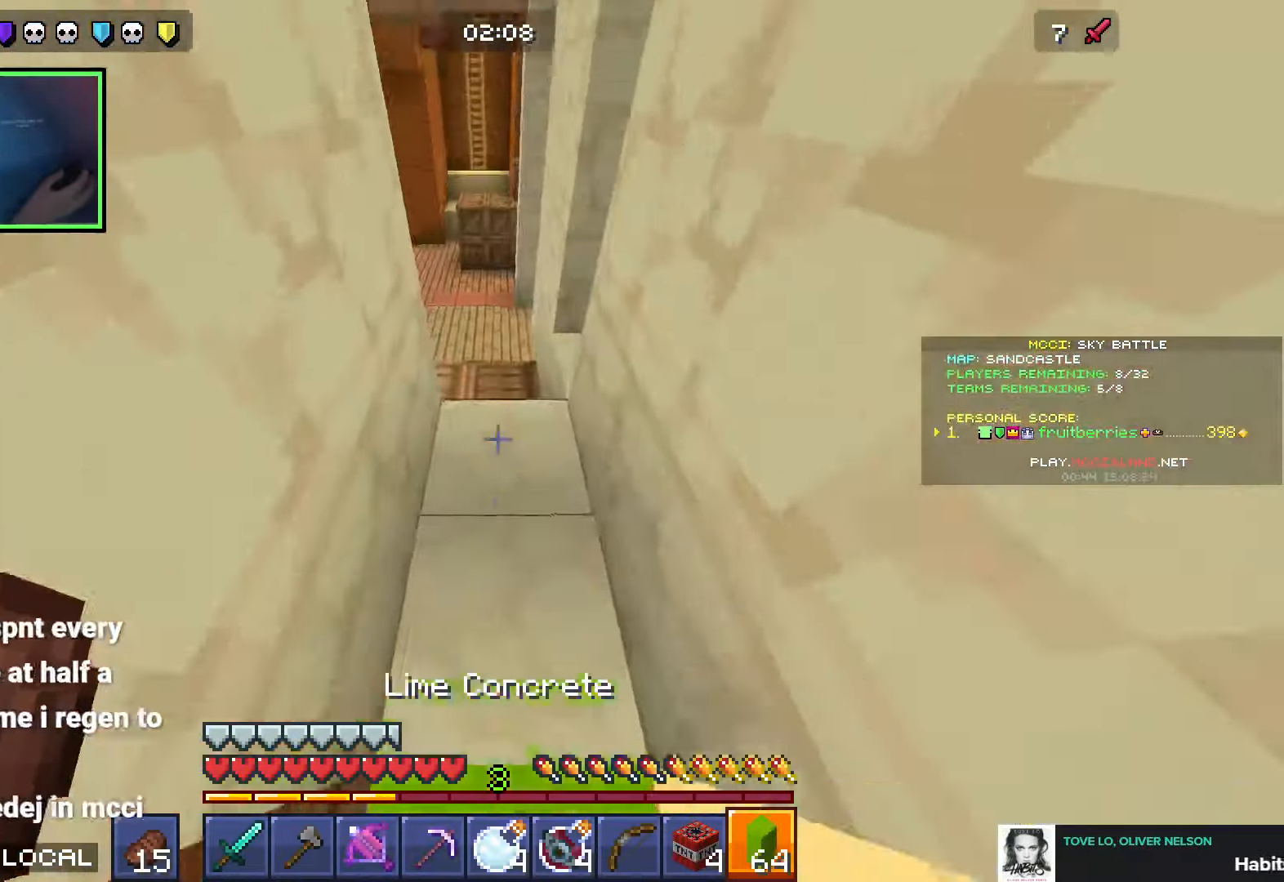
{"keys": [], "events": [[66, "space", "down"], [133, "e", "down"], [183, "space", "up"], [200, "e", "up"], [200, "w", "up"]]}
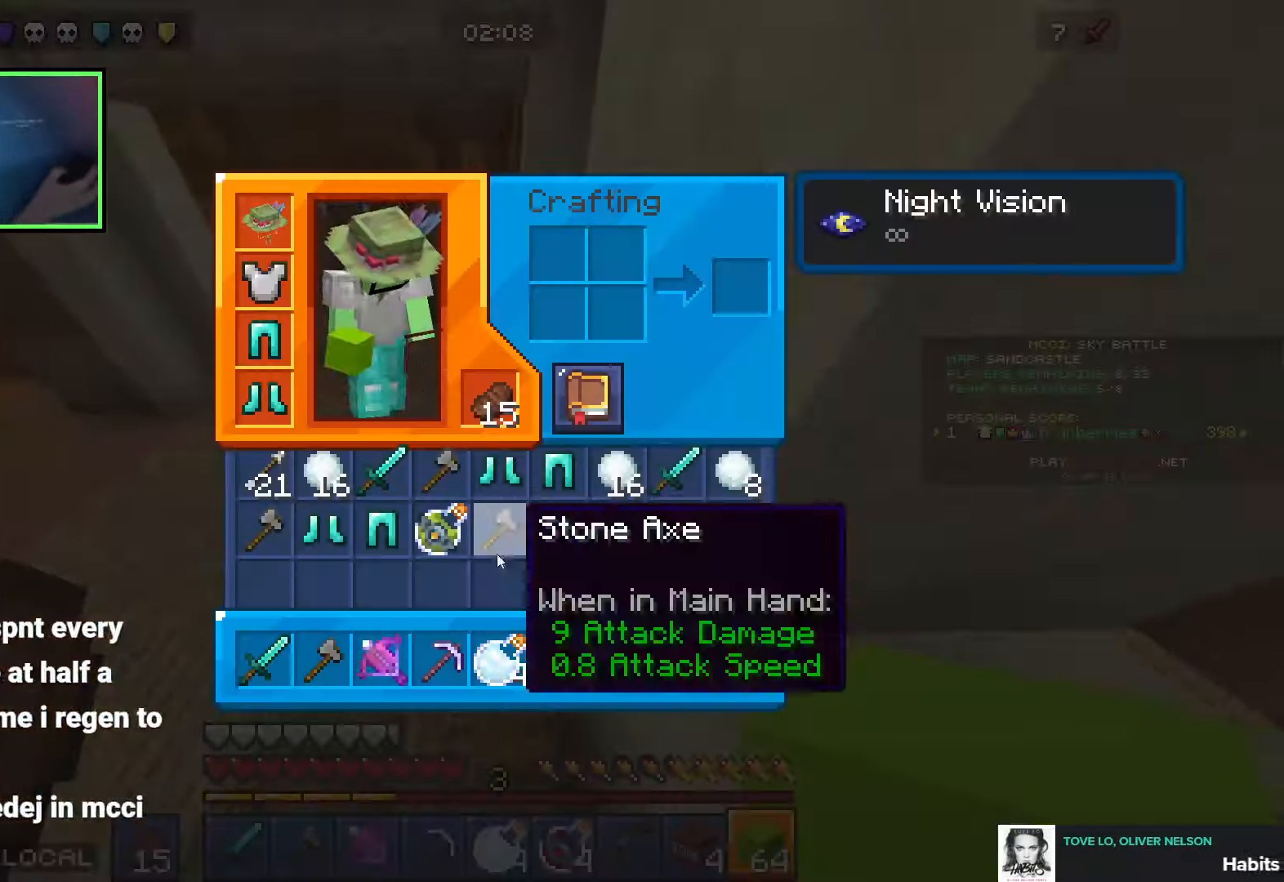
{"keys": [], "events": []}
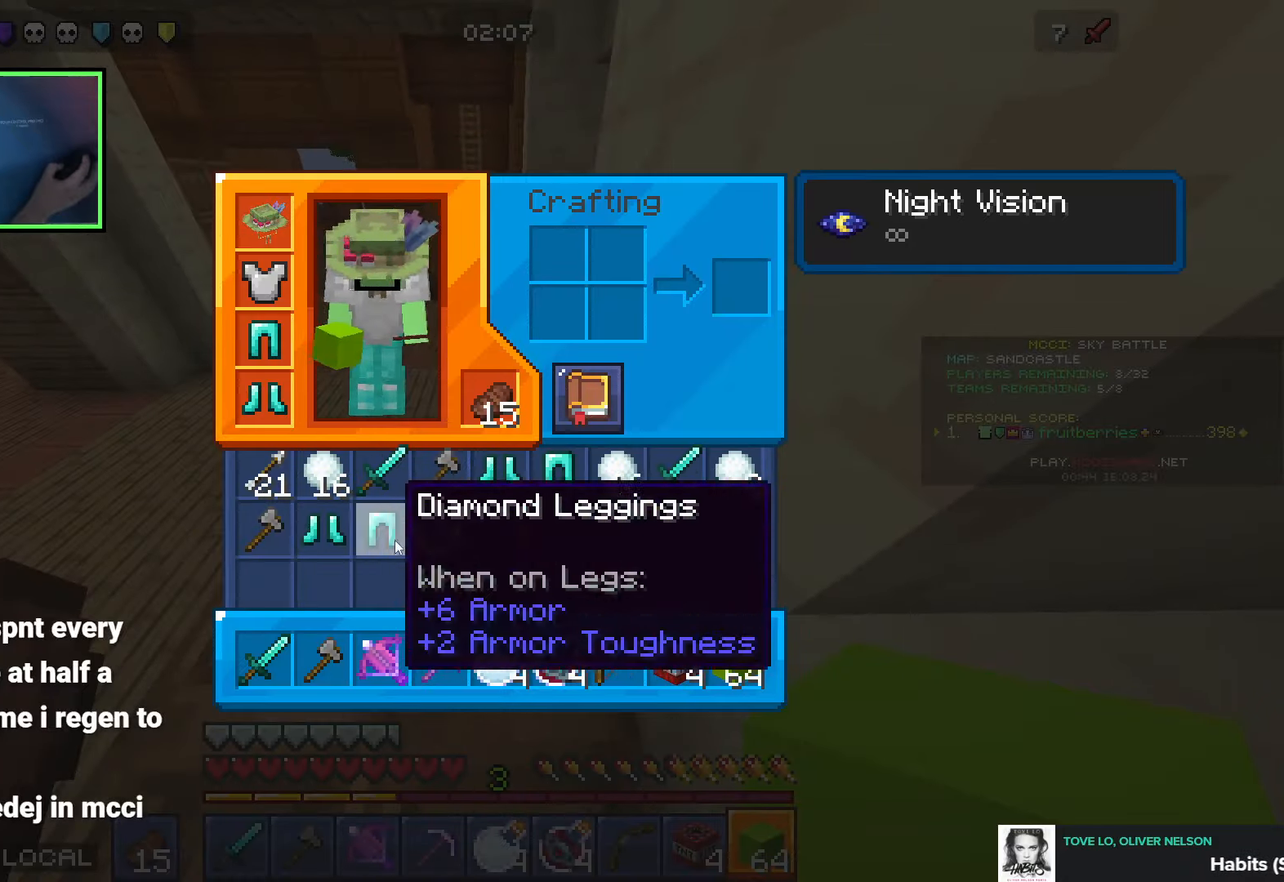
{"keys": ["w"], "events": [[250, "e", "down"], [266, "w", "down"], [350, "e", "up"]]}
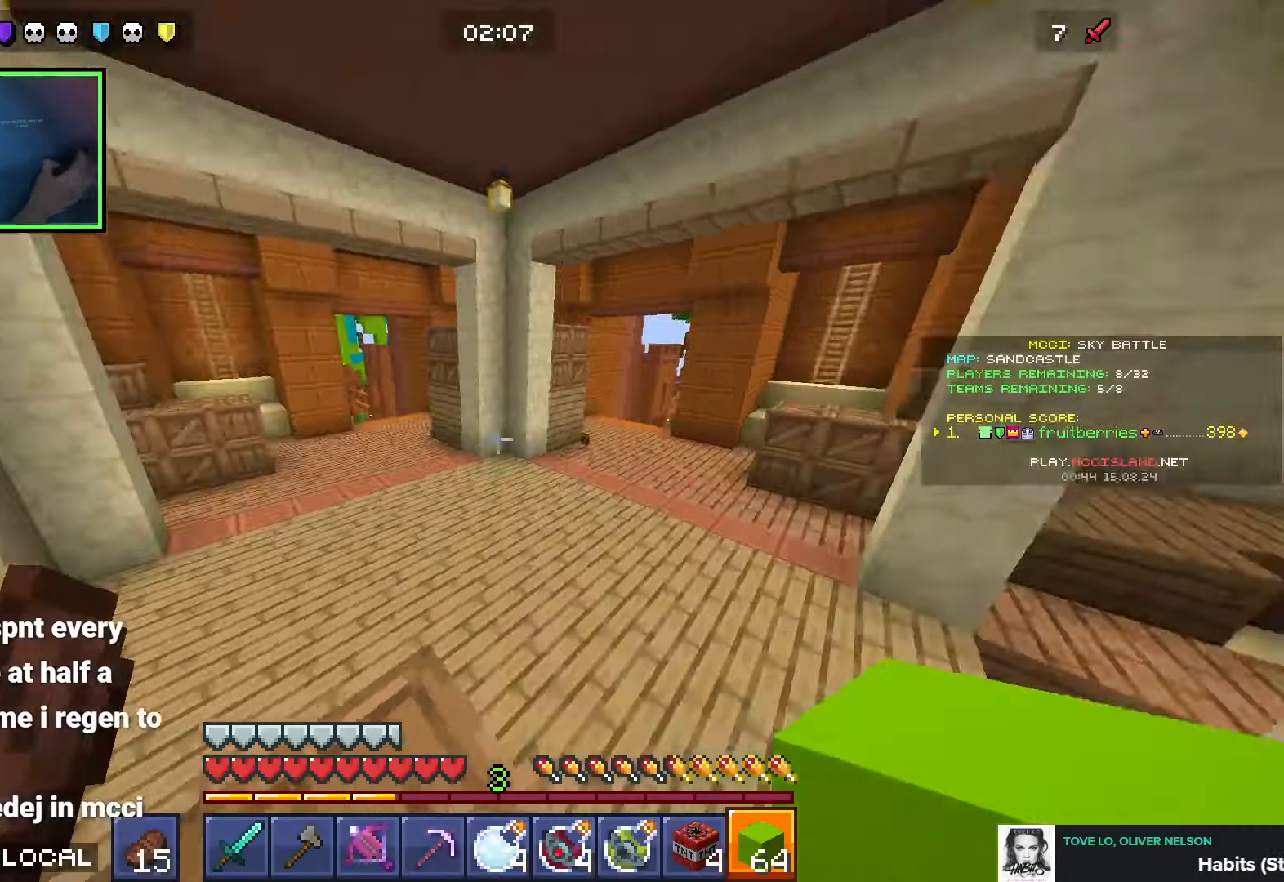
{"keys": ["space", "w"], "events": [[166, "q", "down"], [166, "space", "down"], [250, "q", "up"], [316, "q", "down"], [433, "q", "up"]]}
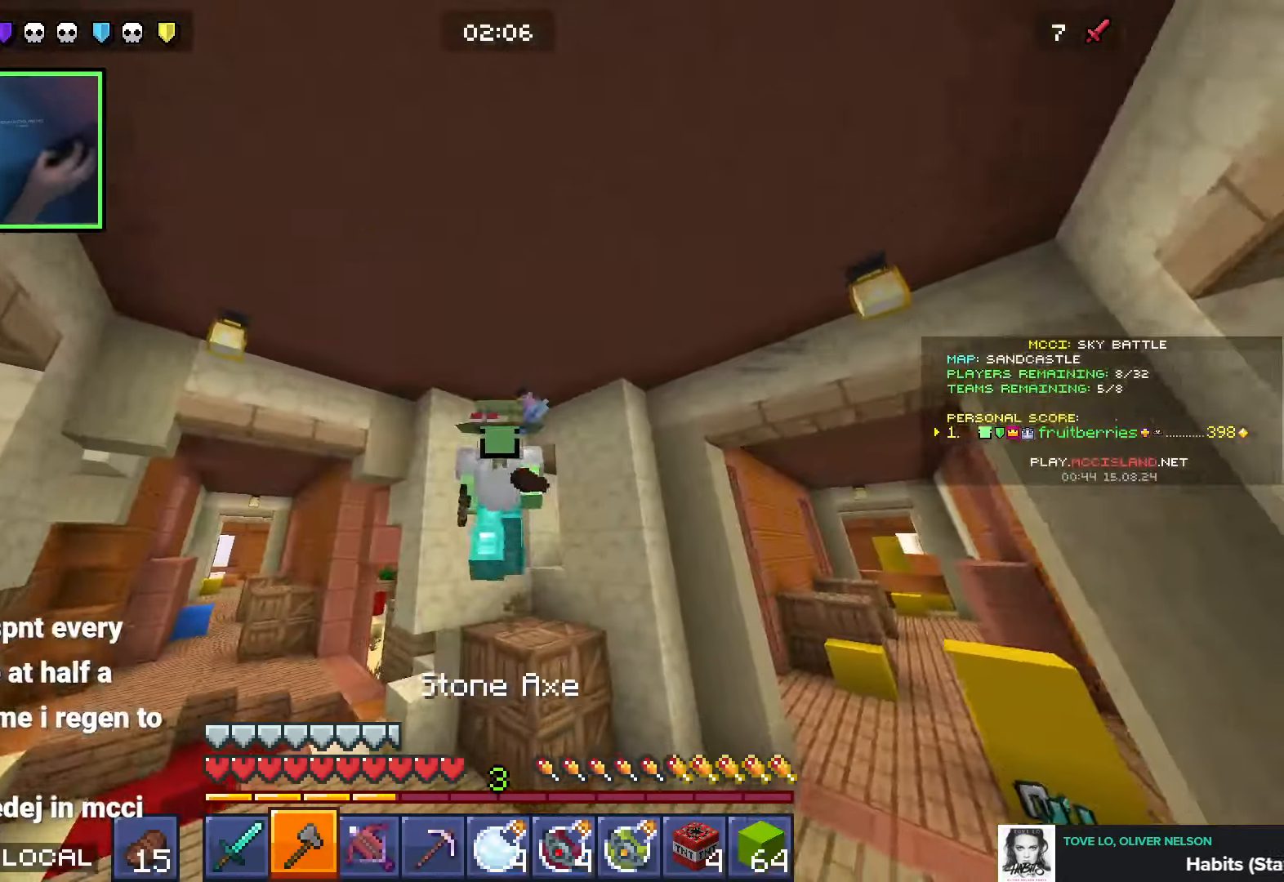
{"keys": ["a", "w"], "events": [[150, "space", "up"], [250, "q", "down"], [350, "q", "up"], [433, "a", "down"]]}
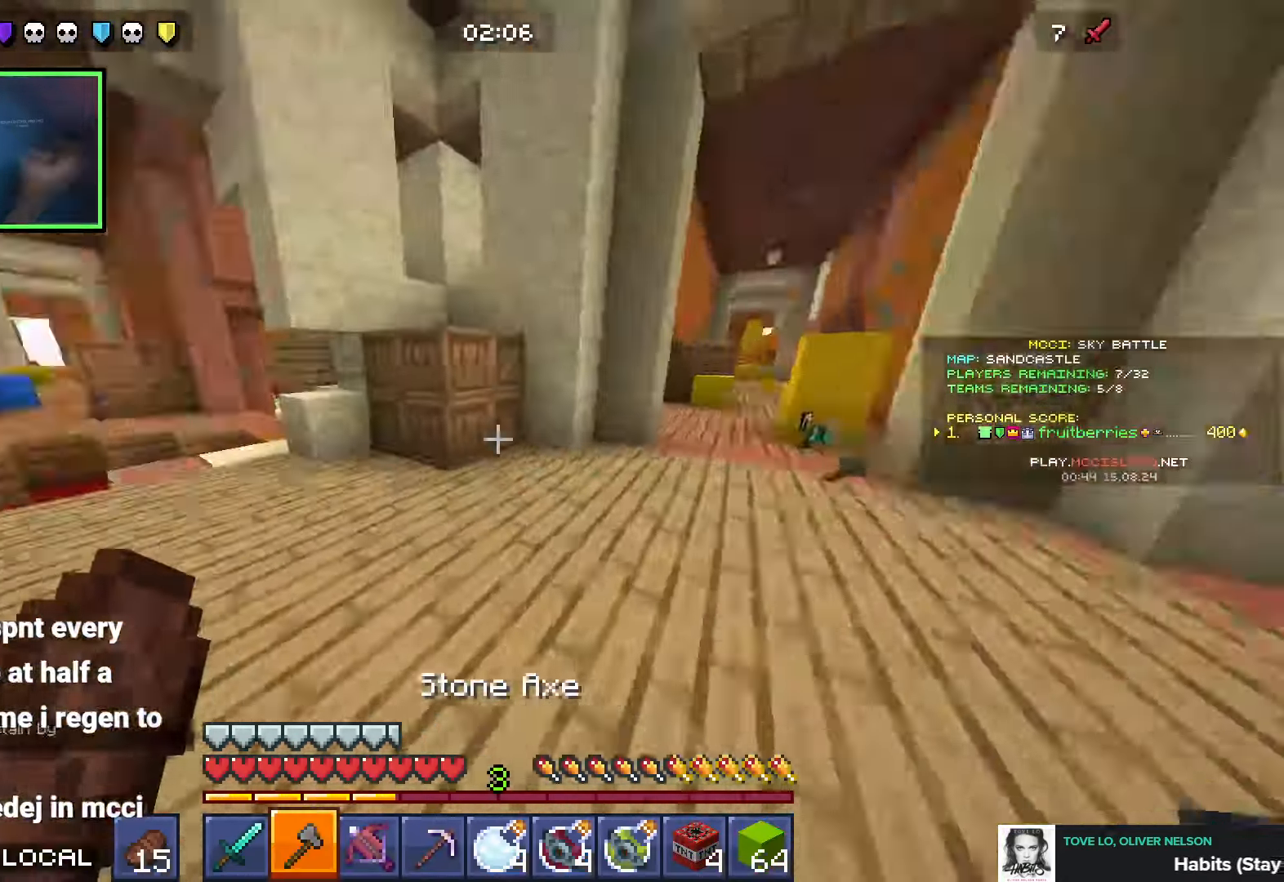
{"keys": ["w"], "events": [[366, "a", "up"]]}
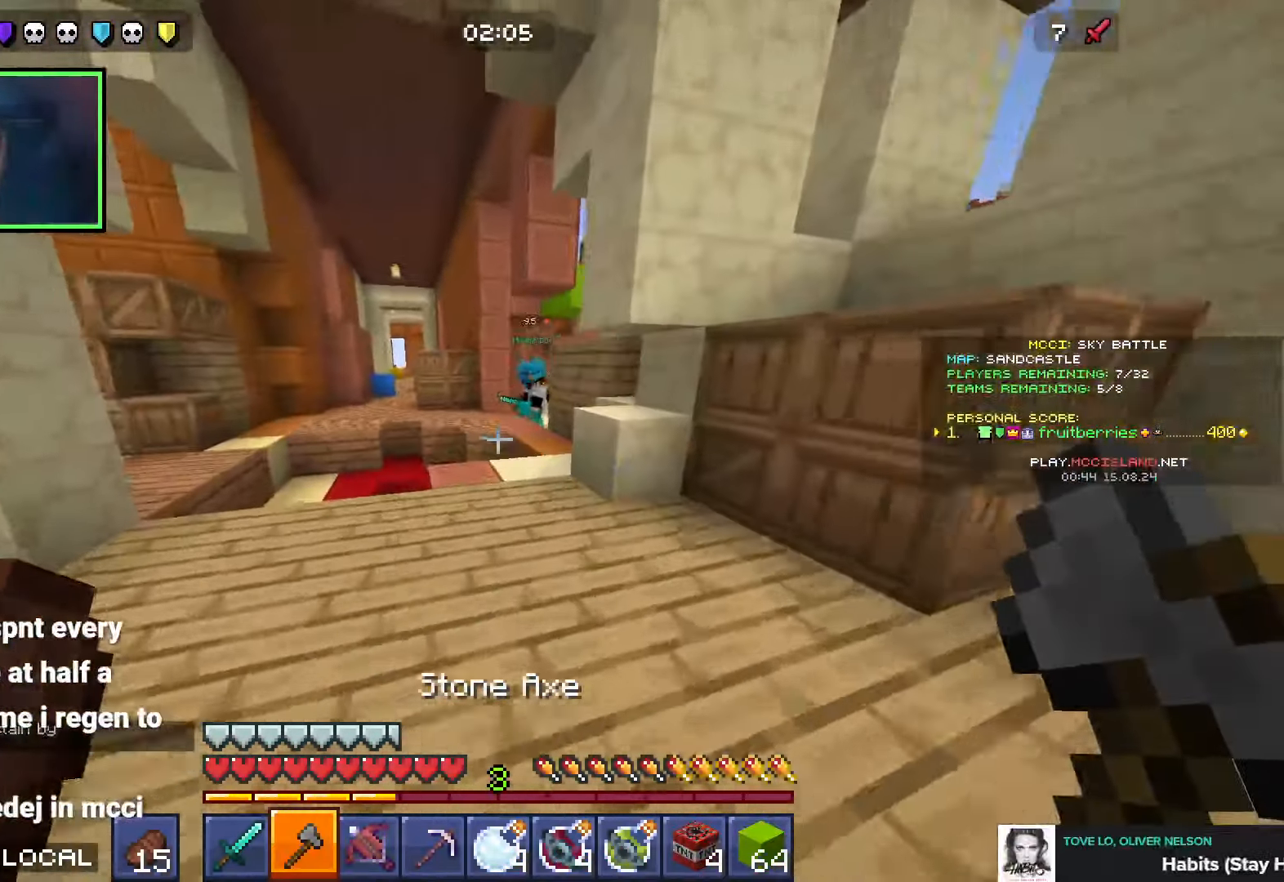
{"keys": ["d", "w"], "events": [[383, "space", "down"], [450, "d", "down"], [500, "space", "up"]]}
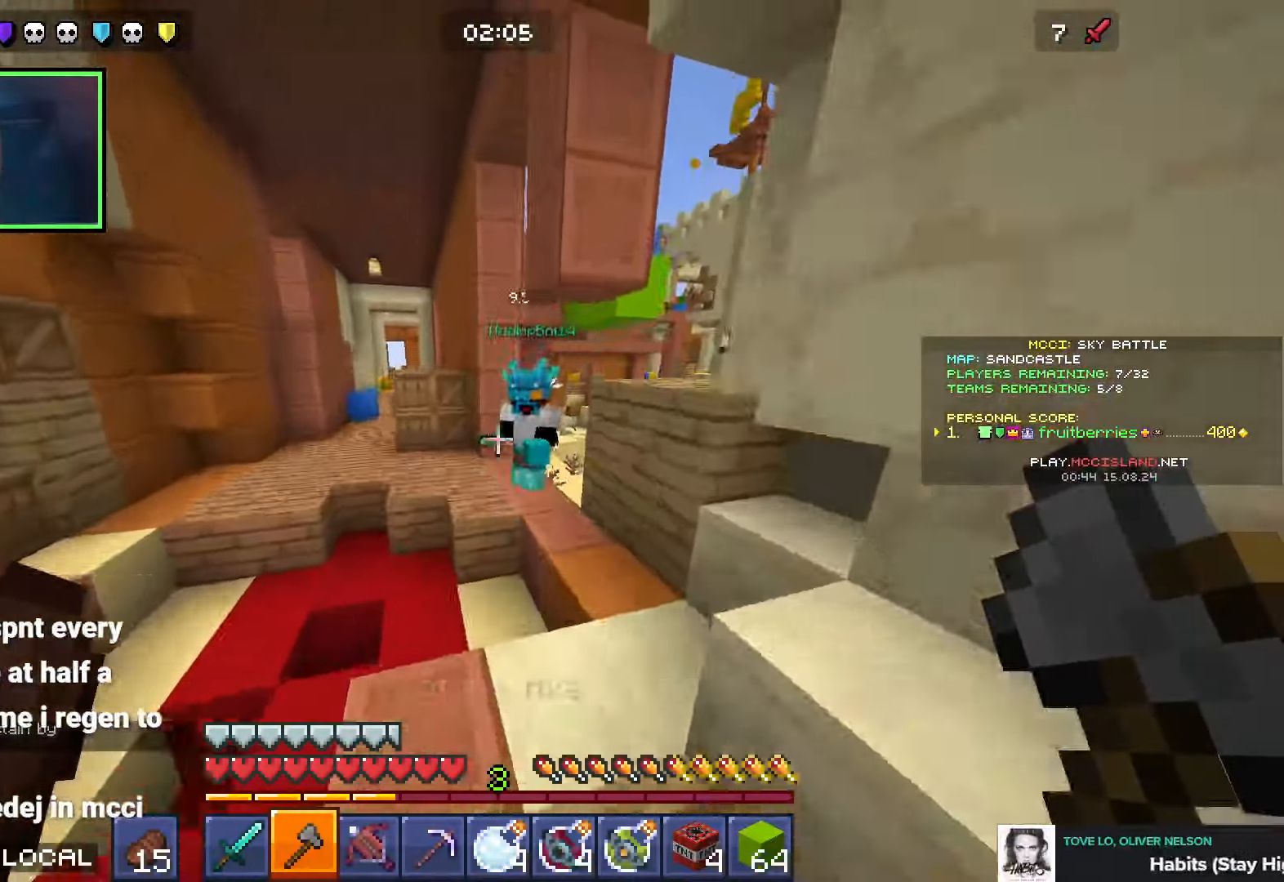
{"keys": ["d", "w"], "events": [[116, "w", "up"], [483, "w", "down"]]}
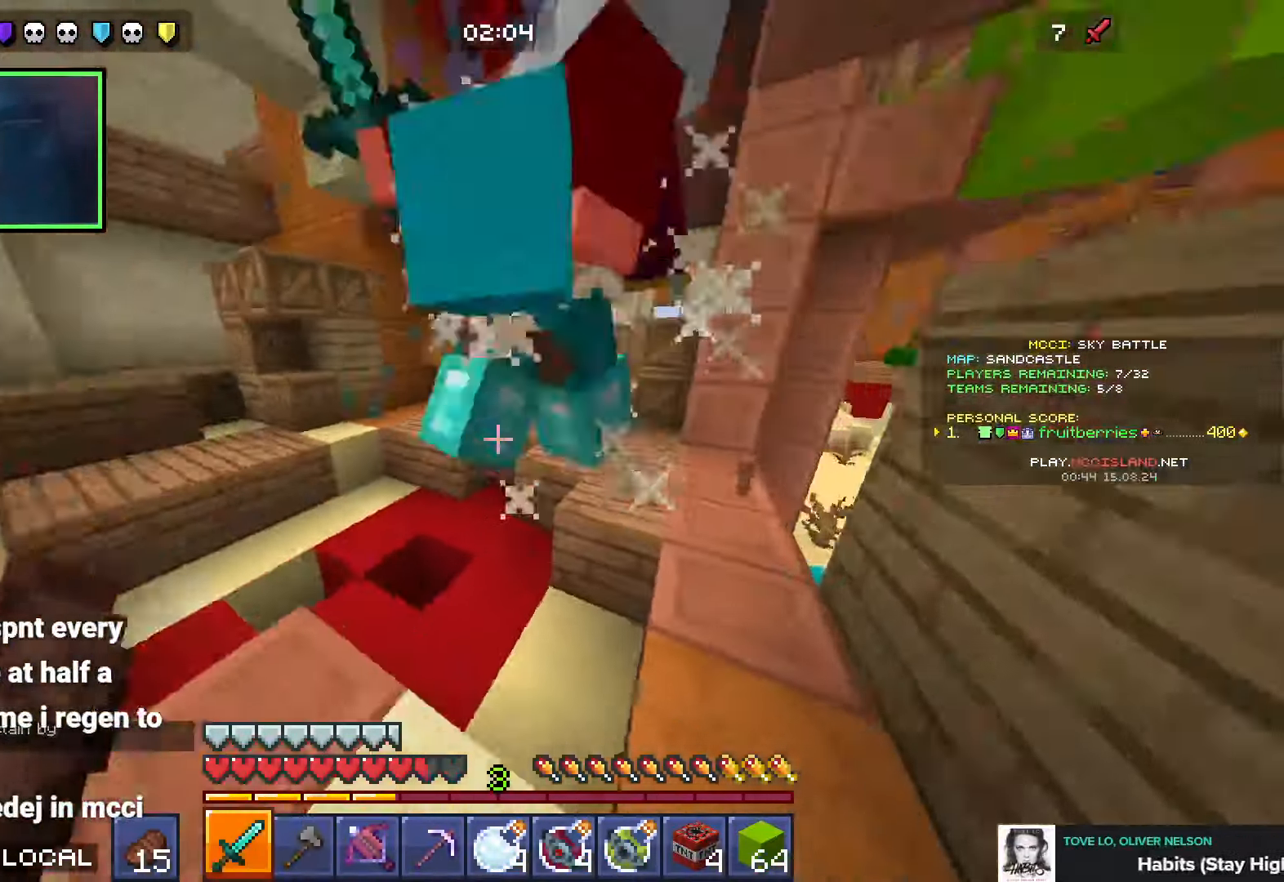
{"keys": ["d"], "events": [[200, "space", "down"], [350, "w", "up"], [400, "space", "up"]]}
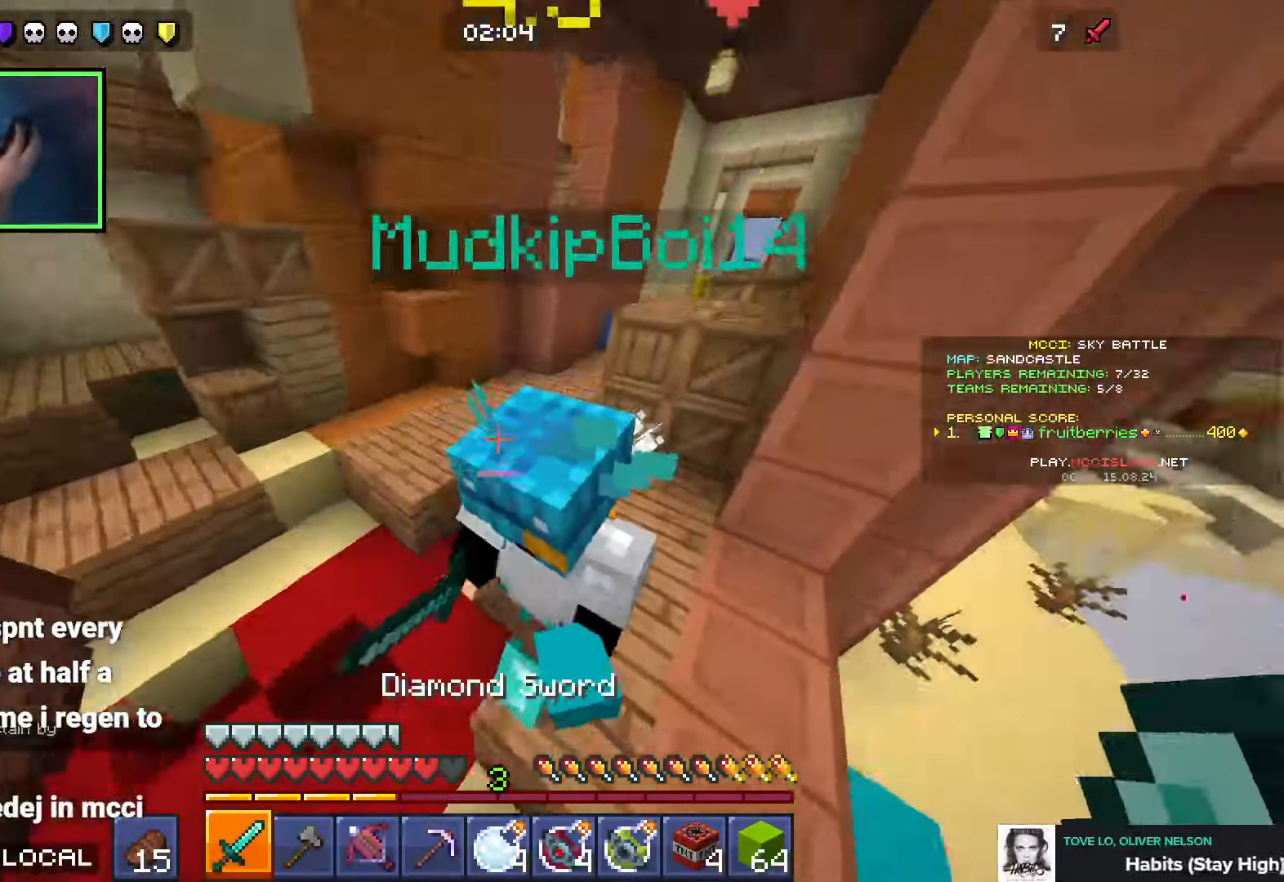
{"keys": ["d"], "events": [[433, "w", "down"], [483, "w", "up"]]}
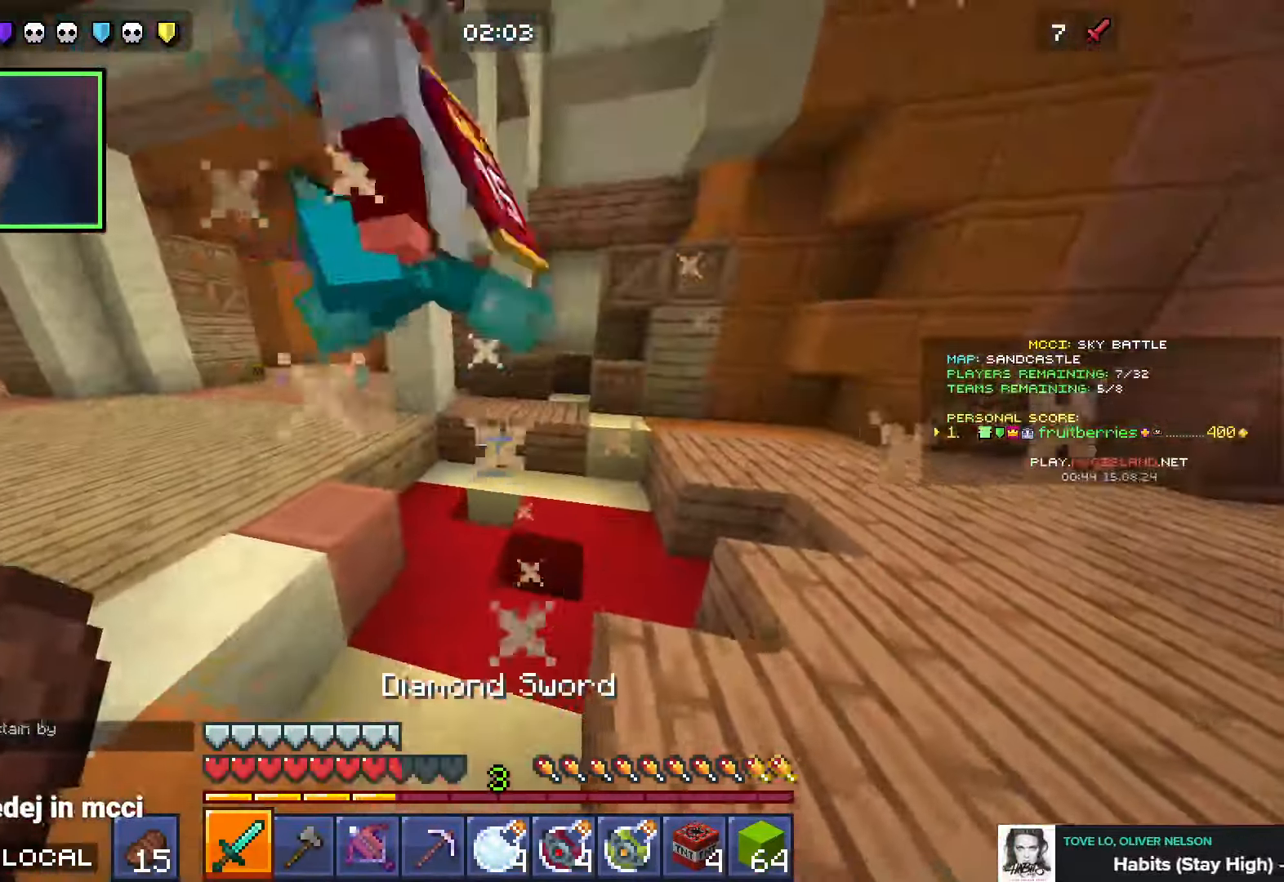
{"keys": [], "events": [[50, "d", "up"], [50, "w", "down"], [83, "w", "up"], [283, "s", "down"], [433, "s", "up"]]}
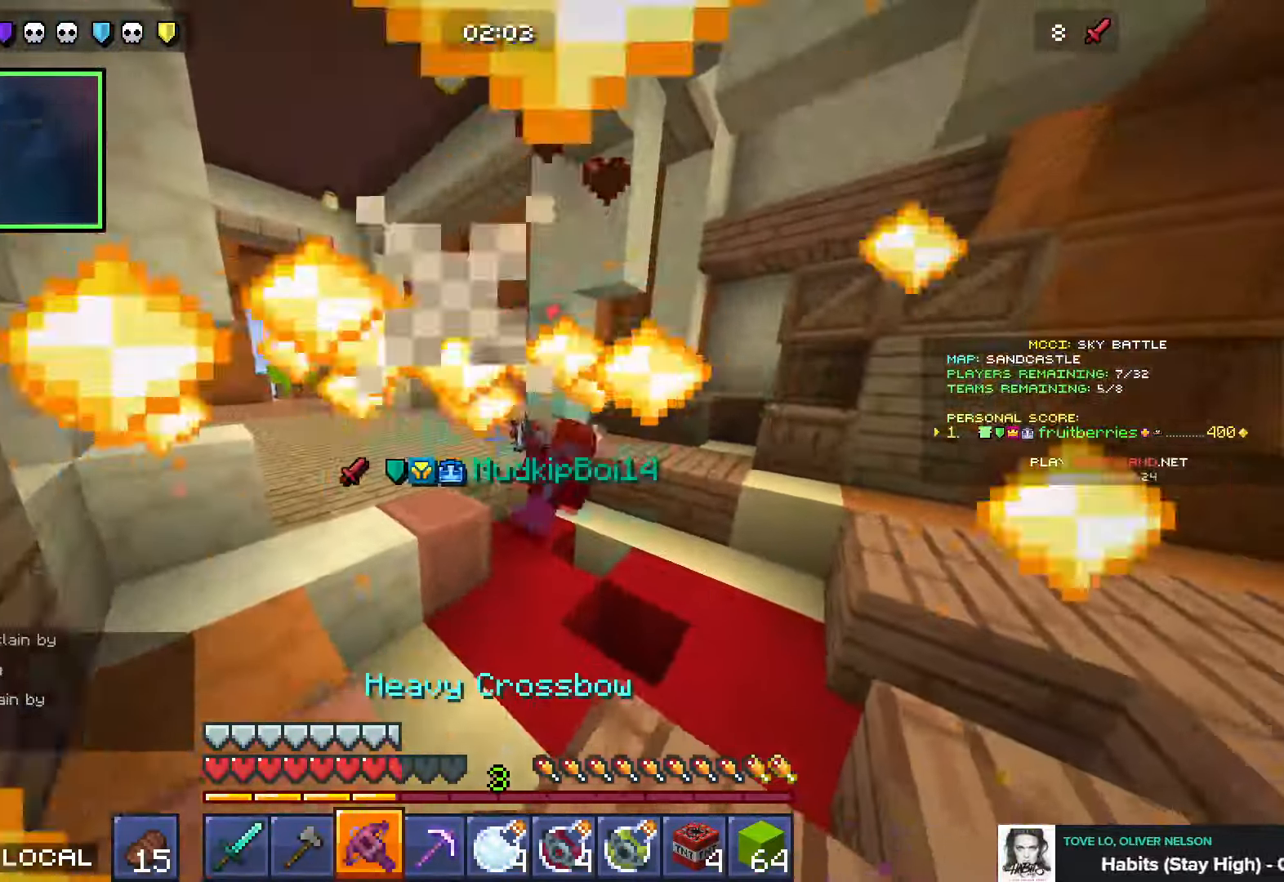
{"keys": ["w"], "events": [[33, "w", "down"]]}
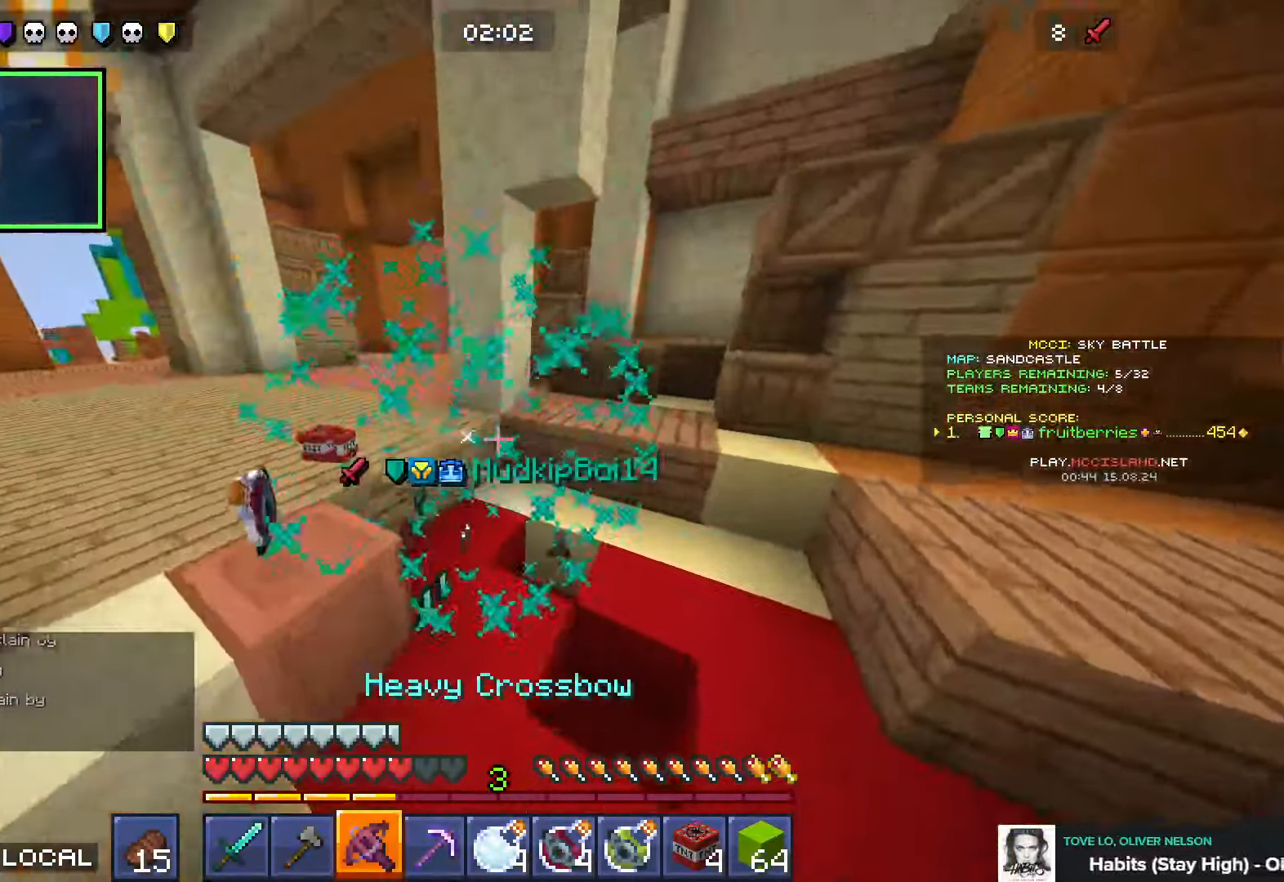
{"keys": ["a", "w"], "events": [[133, "space", "down"], [400, "space", "up"], [433, "a", "down"]]}
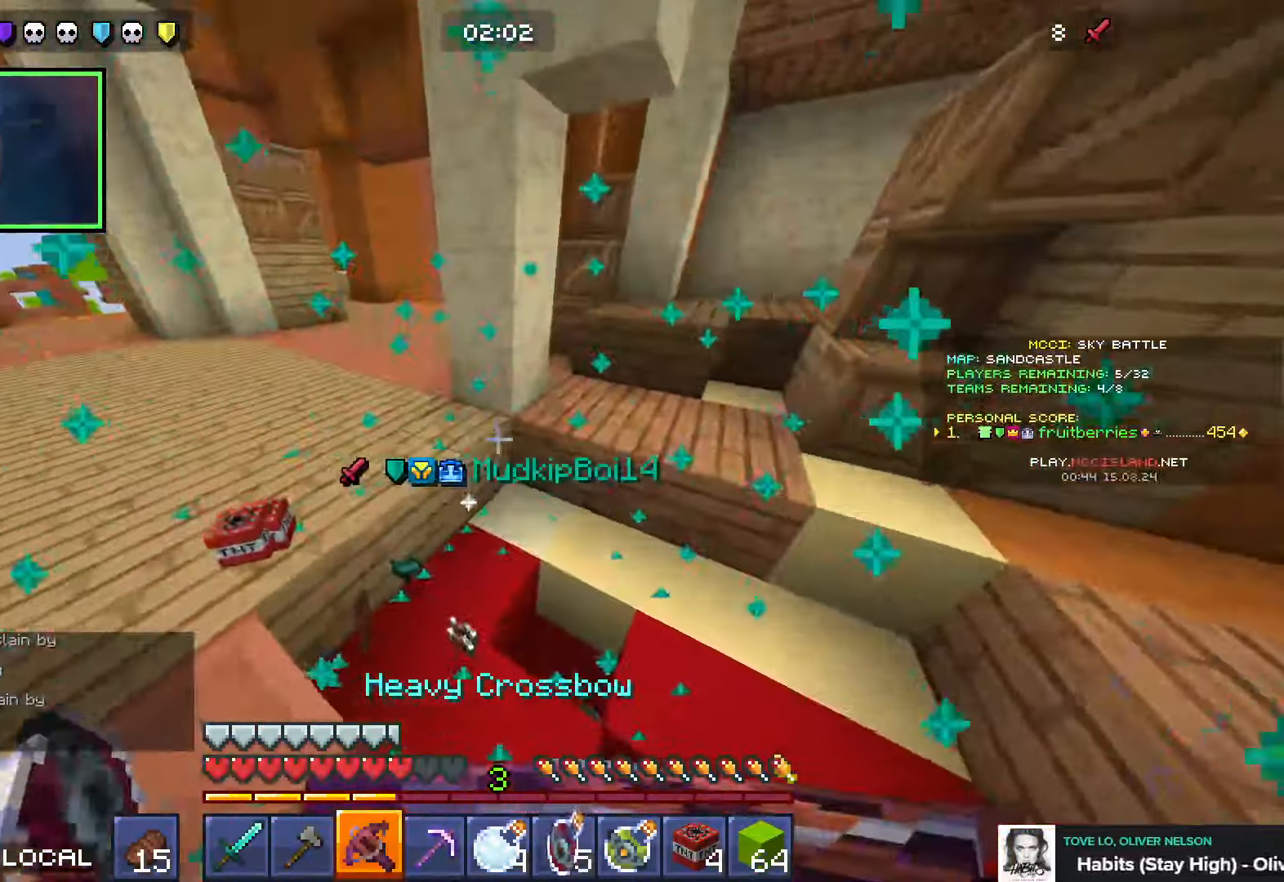
{"keys": ["d", "w"], "events": [[50, "a", "up"], [500, "d", "down"]]}
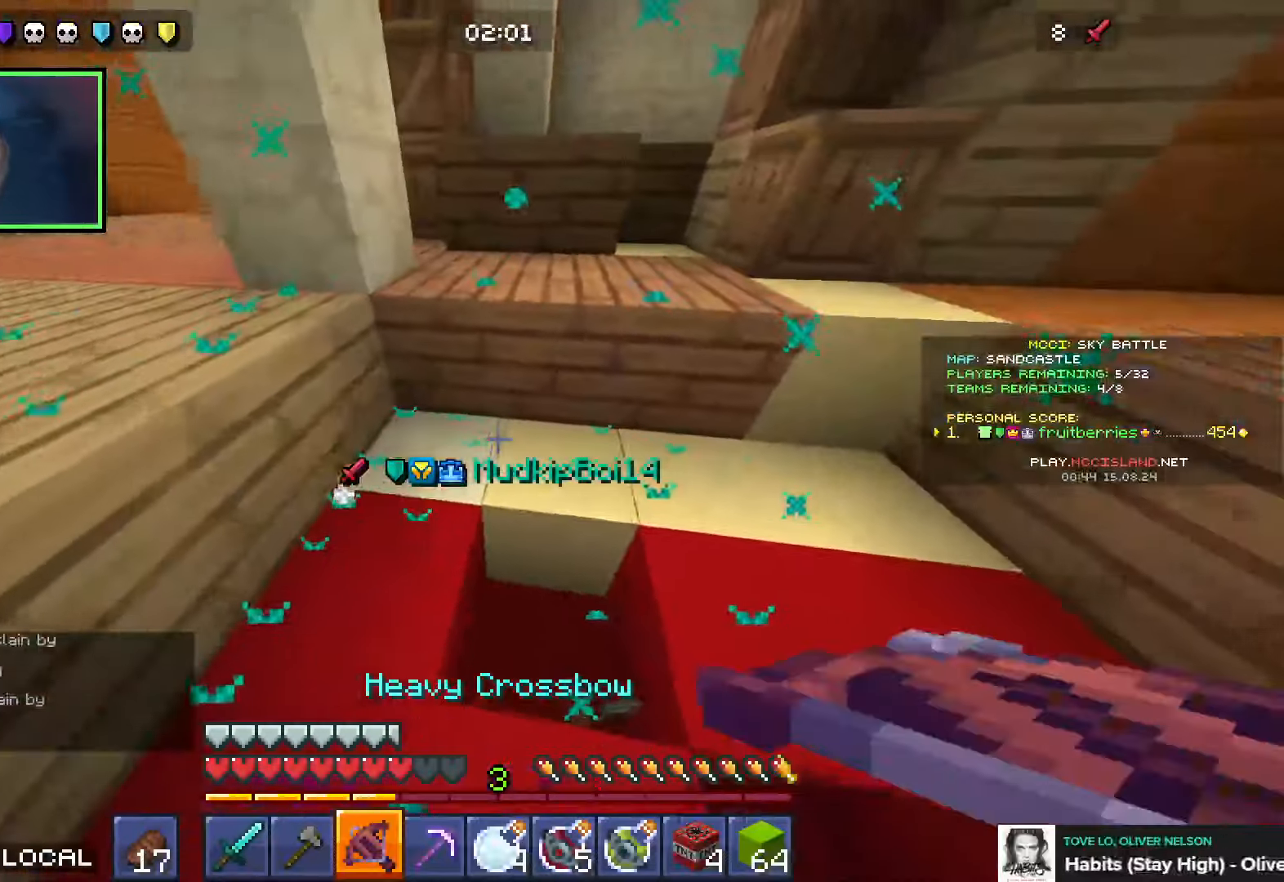
{"keys": ["a", "w"], "events": [[166, "d", "up"], [266, "d", "down"], [350, "d", "up"], [466, "a", "down"]]}
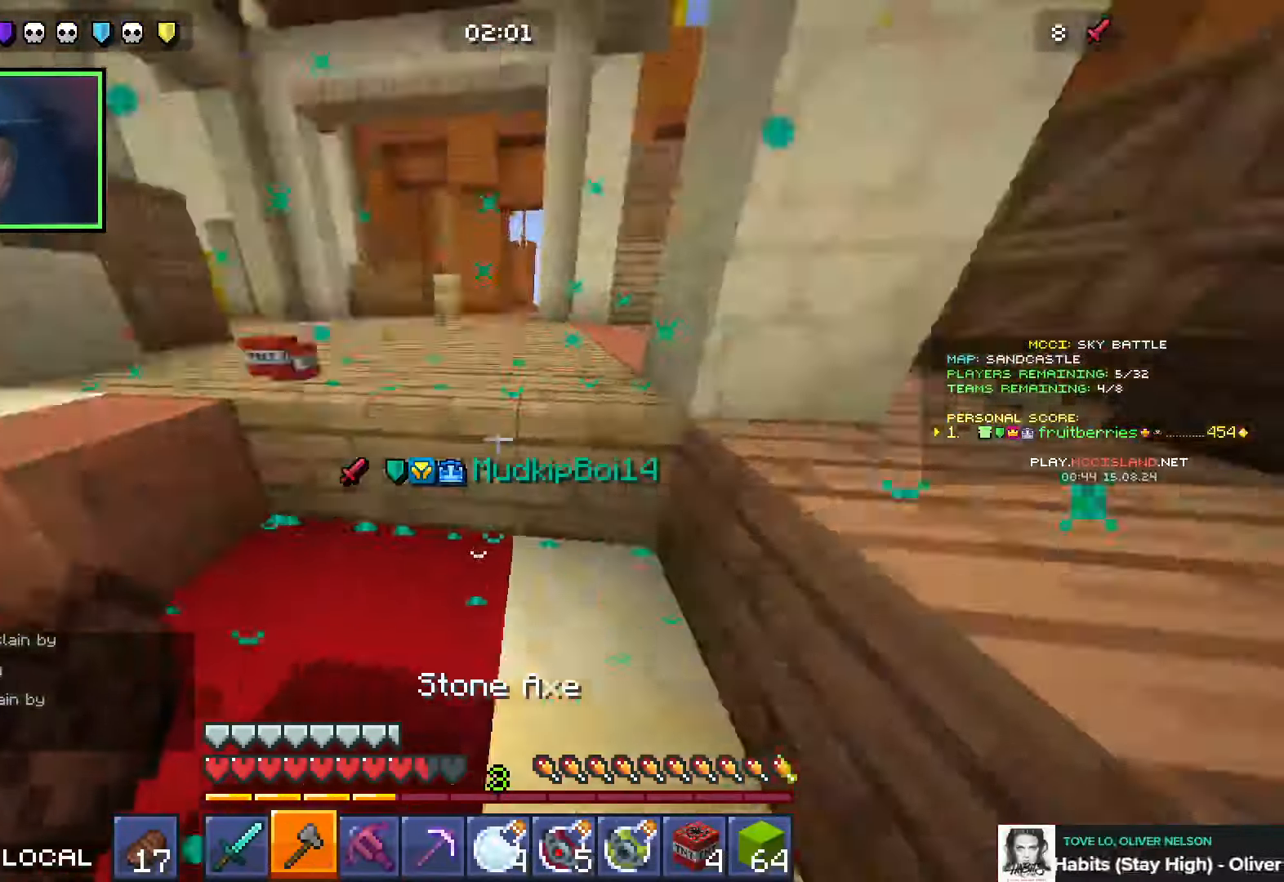
{"keys": ["d", "w"], "events": [[66, "a", "up"], [83, "space", "down"], [200, "a", "down"], [300, "a", "up"], [300, "d", "down"], [333, "space", "up"]]}
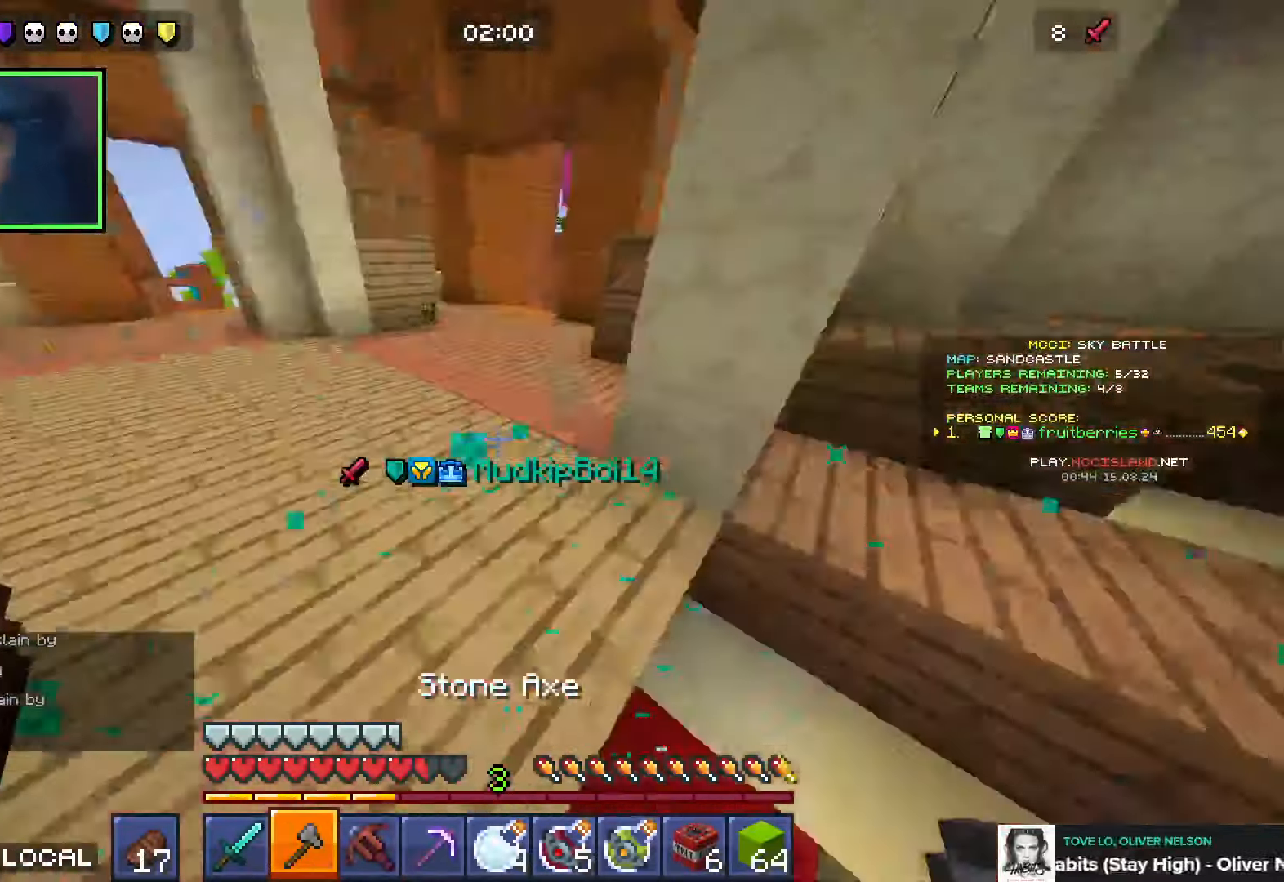
{"keys": ["w"], "events": [[33, "d", "up"], [400, "d", "down"], [500, "d", "up"]]}
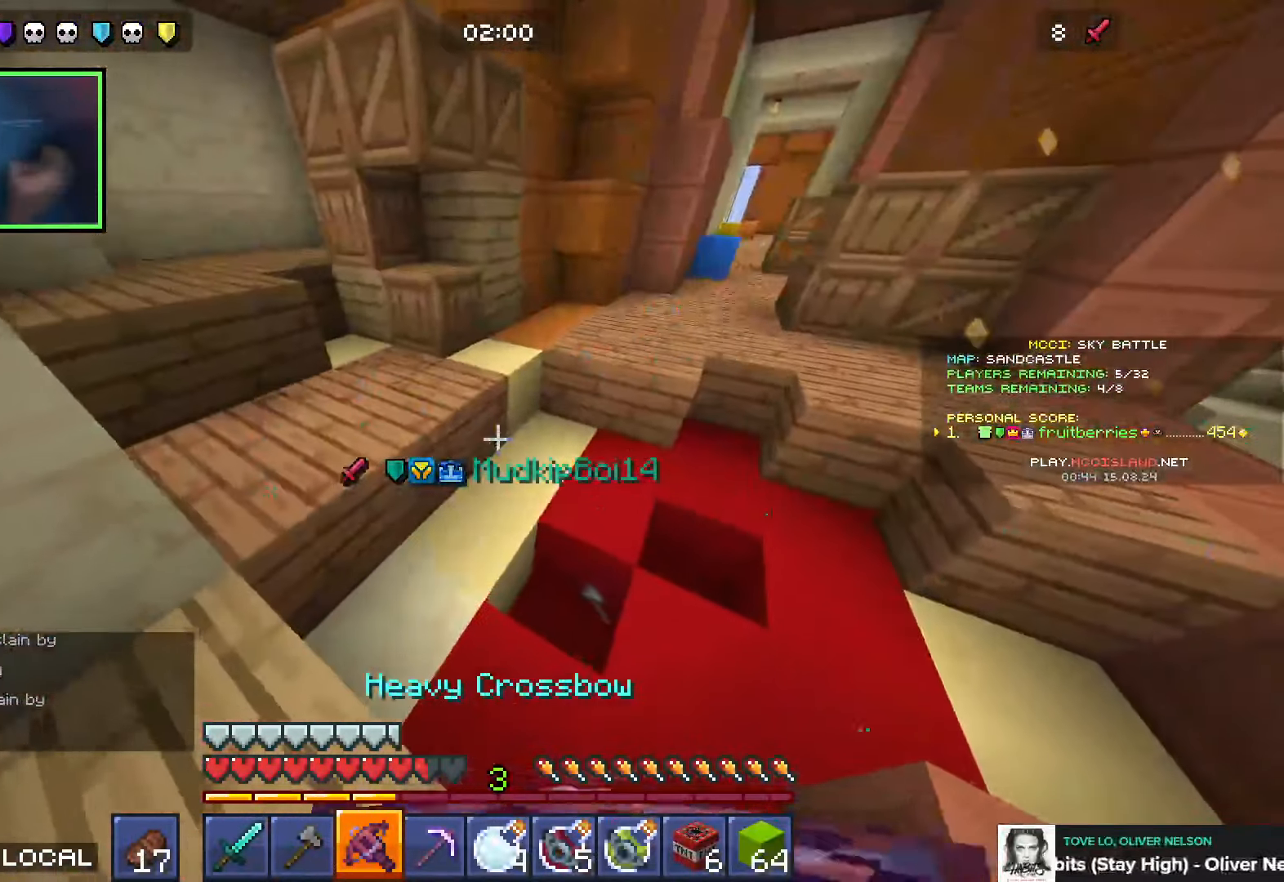
{"keys": ["d", "w"], "events": [[66, "a", "down"], [116, "a", "up"], [133, "space", "down"], [250, "space", "up"], [316, "d", "down"], [383, "d", "up"], [400, "d", "down"]]}
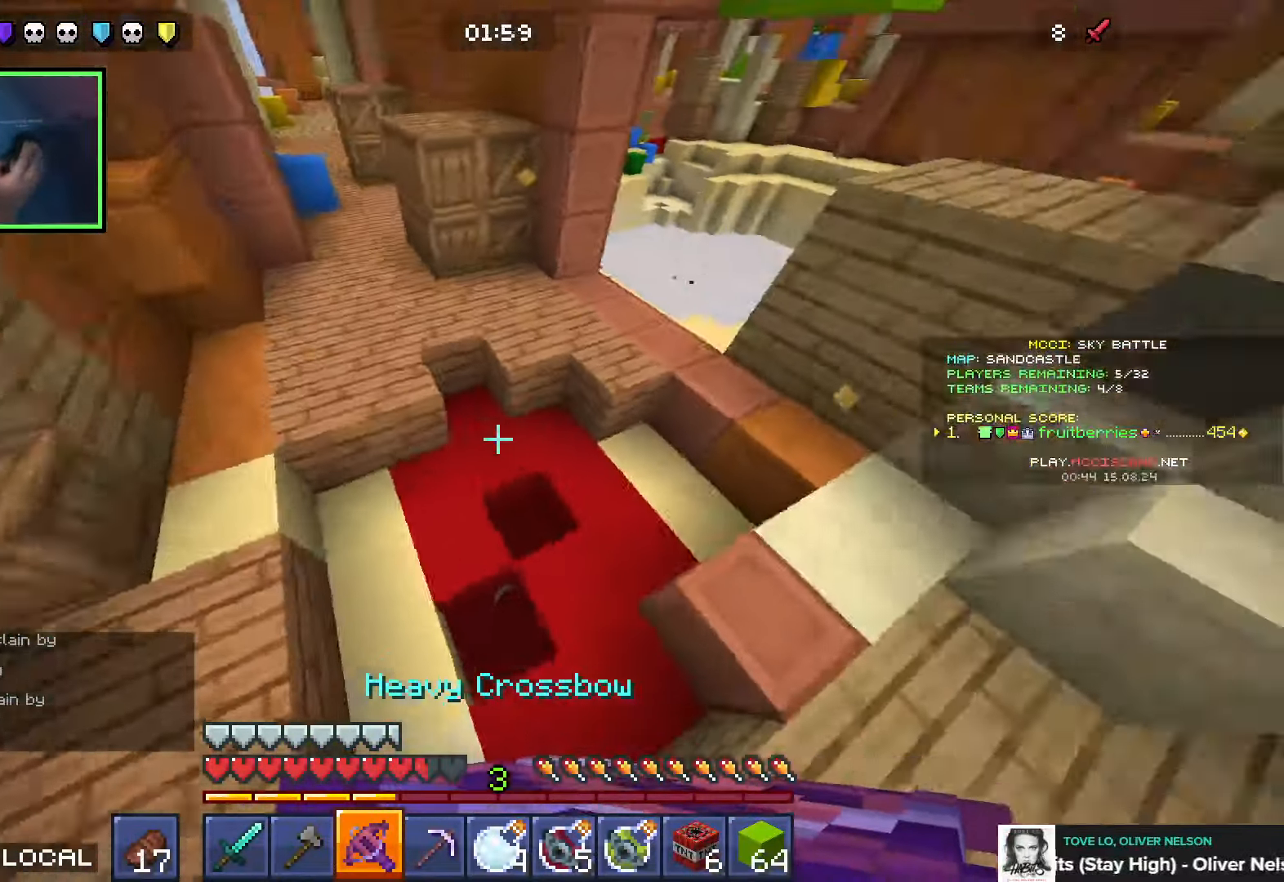
{"keys": ["a", "w"], "events": [[16, "d", "up"], [33, "a", "down"]]}
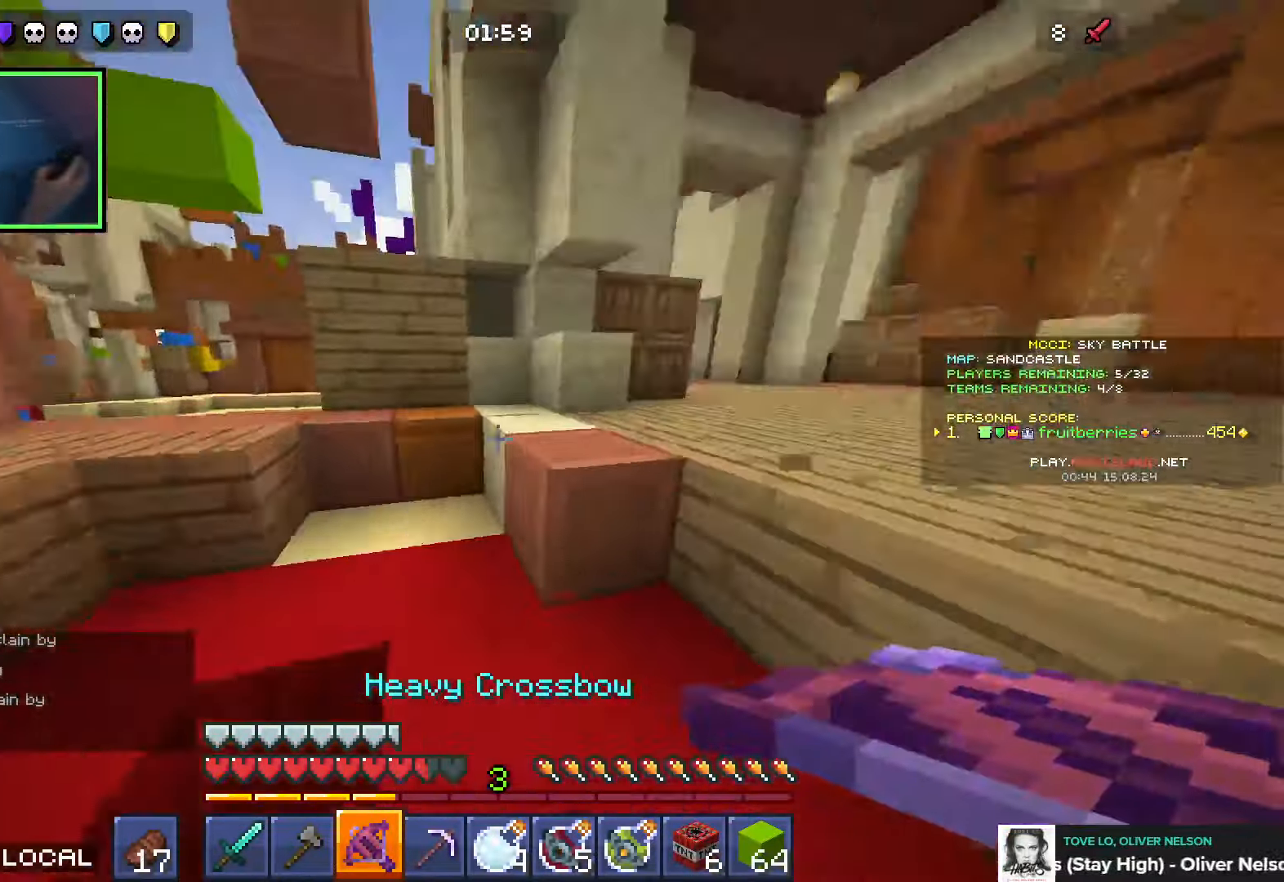
{"keys": ["d", "w"], "events": [[66, "a", "up"], [116, "d", "down"], [133, "d", "up"], [150, "space", "down"], [433, "d", "down"], [450, "space", "up"]]}
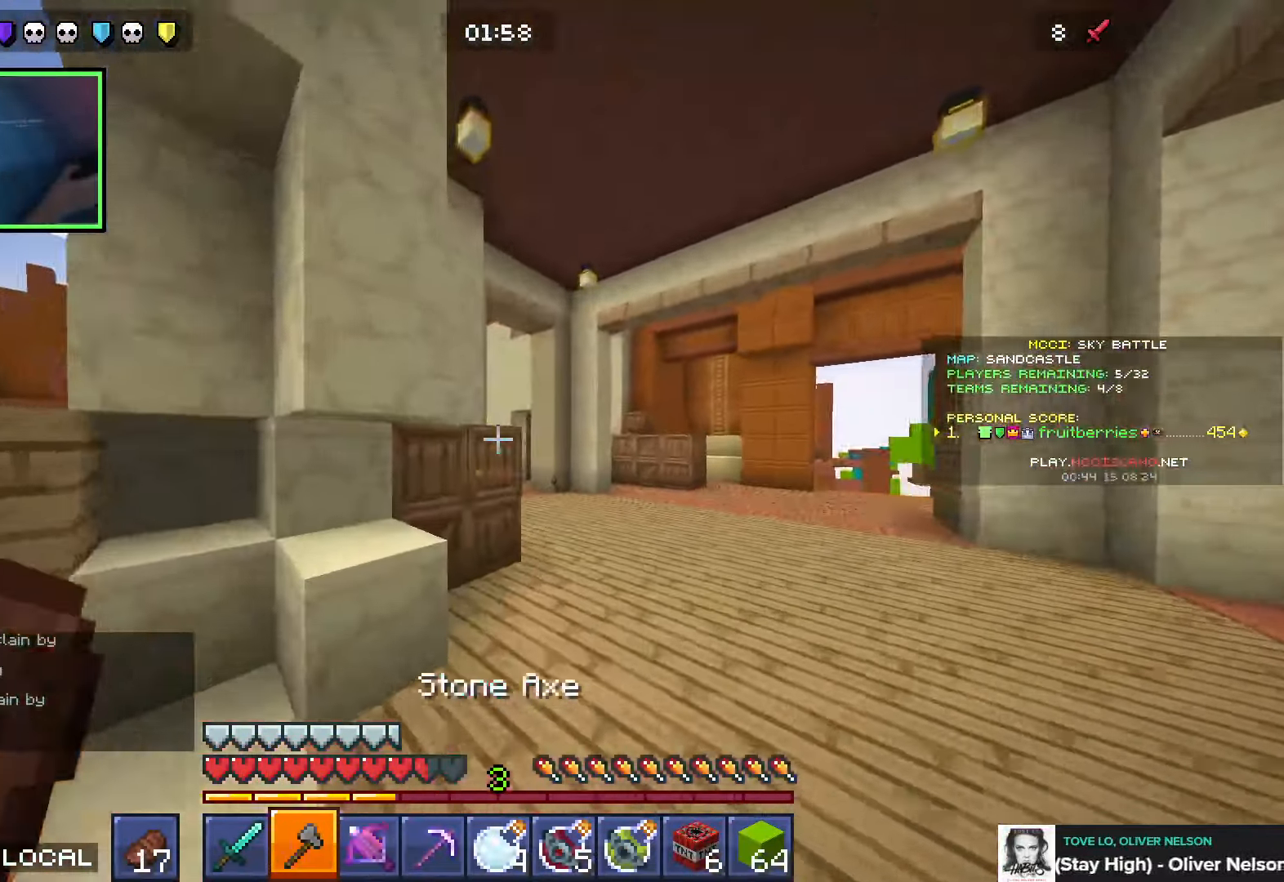
{"keys": ["d", "space", "w"], "events": [[66, "space", "down"]]}
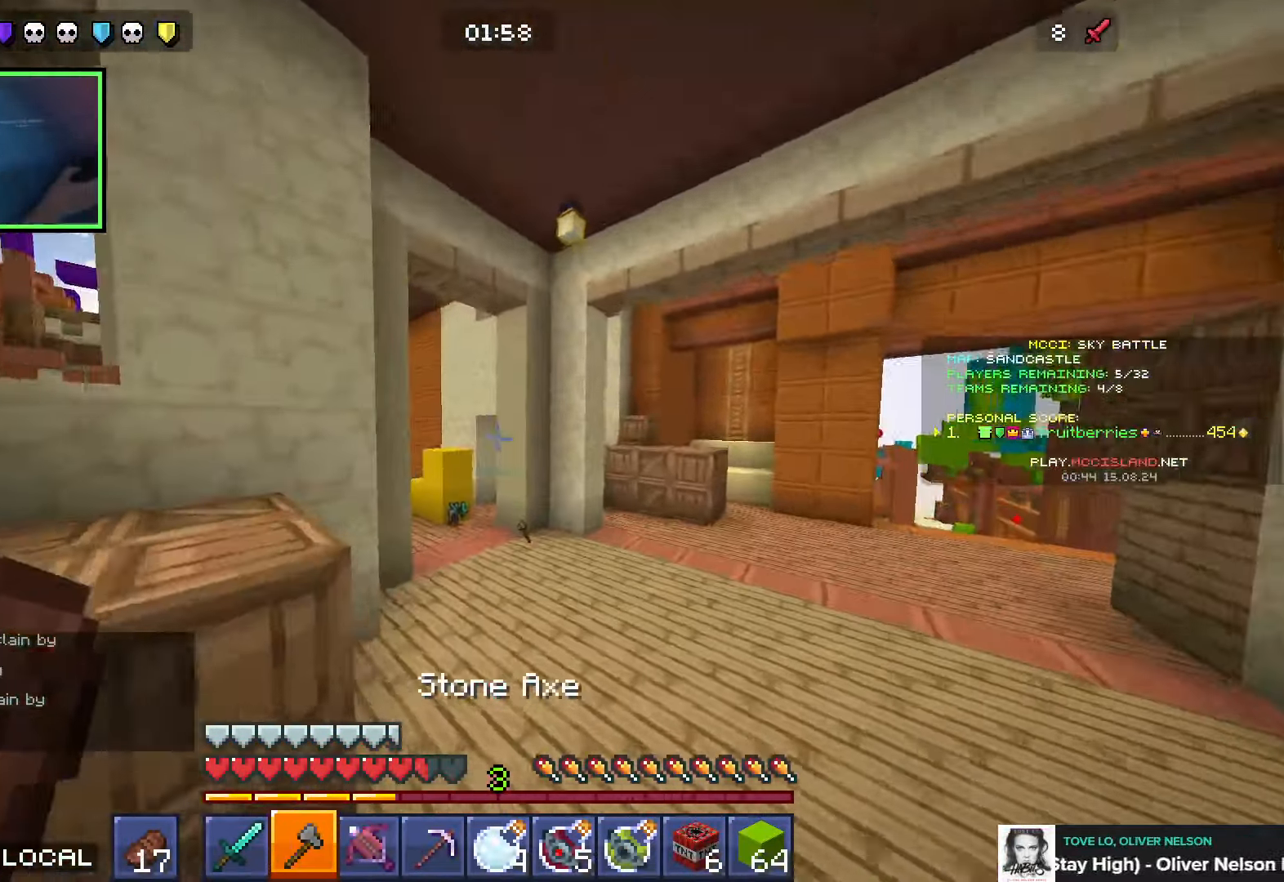
{"keys": ["a", "space", "w"], "events": [[166, "d", "up"], [416, "a", "down"]]}
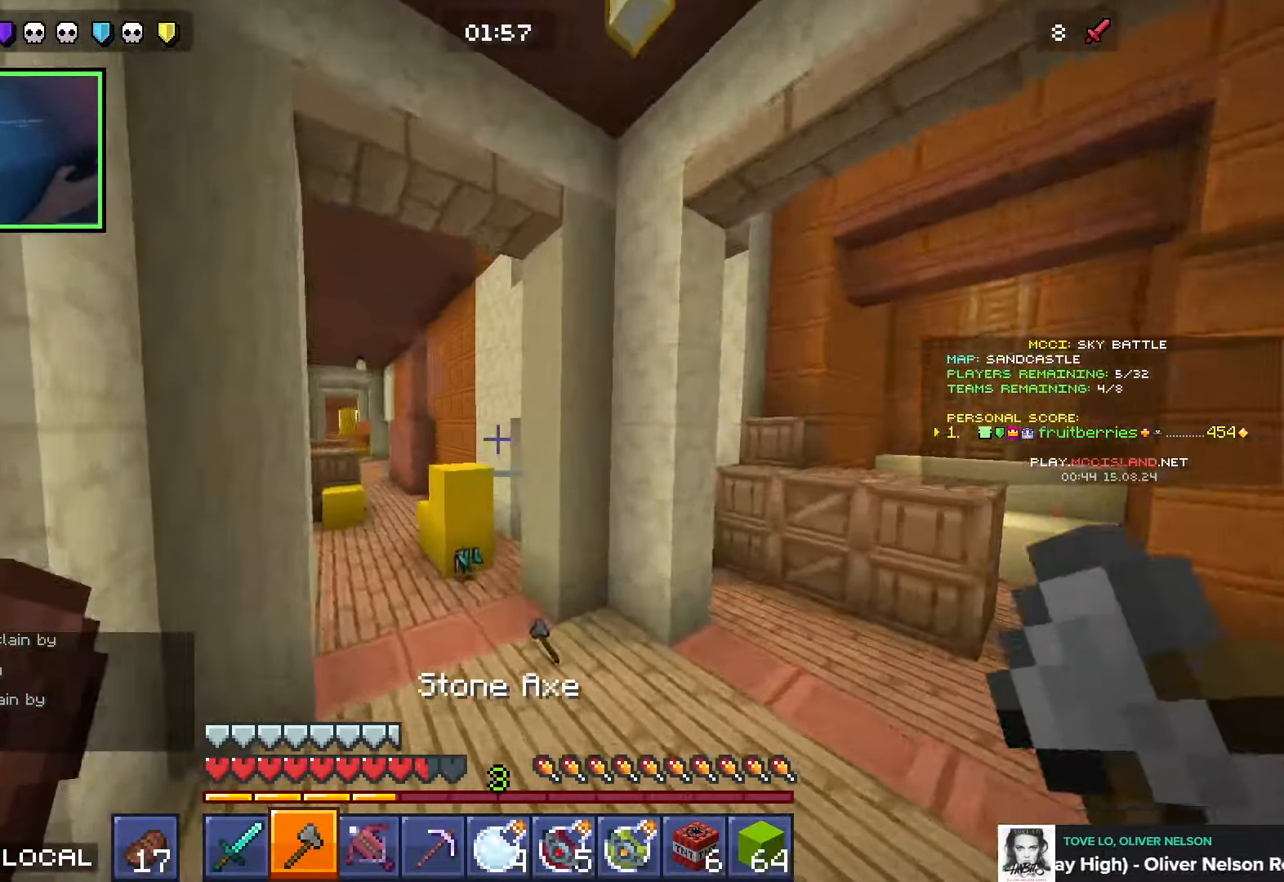
{"keys": ["a", "e", "space", "w"], "events": [[500, "e", "down"]]}
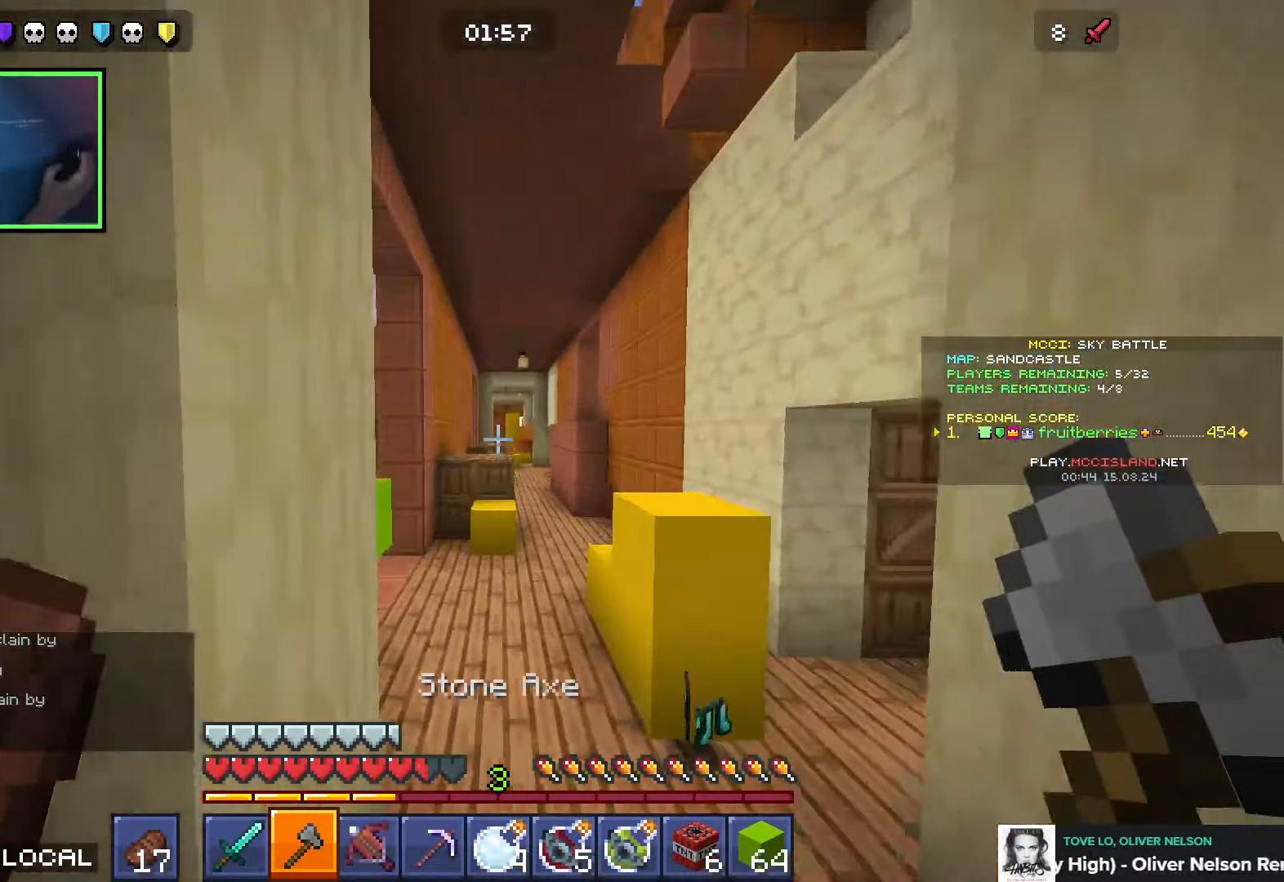
{"keys": ["space", "w"], "events": [[66, "e", "up"], [116, "e", "down"], [133, "a", "up"], [216, "a", "down"], [233, "e", "up"], [266, "a", "up"]]}